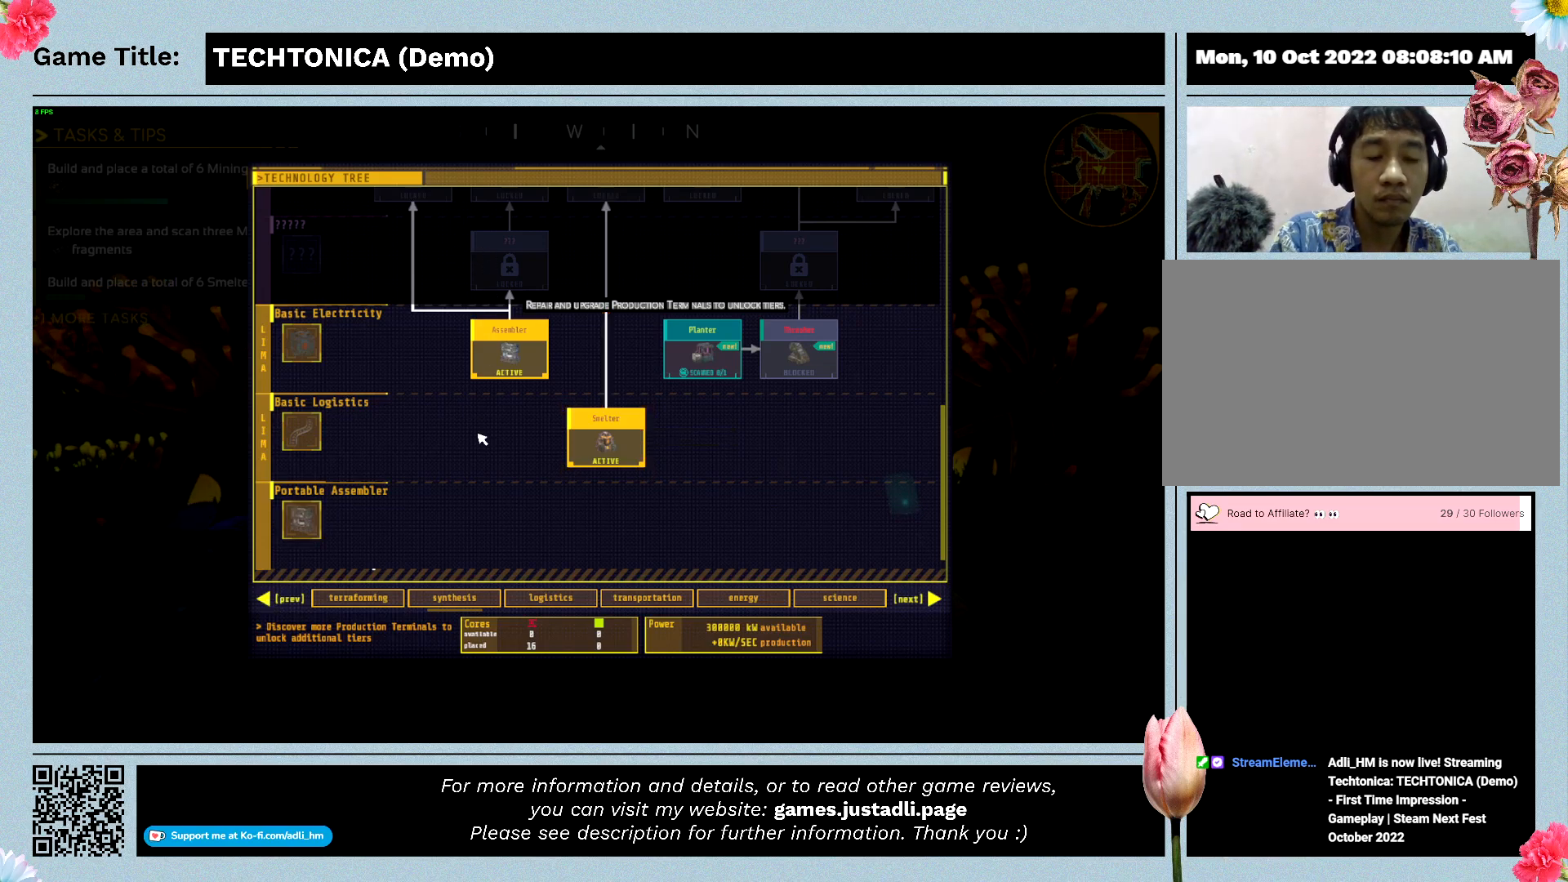
Gameplay with keyboard and mouse; each line is a JSON object with the keys and mouse buttons held at the frame after it. "events" lists presses ("down") and releases ("up") of "0", "1", "2", "3", "4", "5", "6", "7", "8", "9", "a", "alt", "b", "c", "caps_lock", "ctrl", "d", "down", "e", "escape", "f", "f1", "f2", "f3", "f4", "f5", "f6", "f7", "f8", "g", "h", "i", "j", "k", "l", "left", "m", "n", "o", "p", "q", "r", "return", "right", "s", "shift", "space", "t", "tab", "tilde", "u", "up", "v", "w", "x", "y", "z" and "mouse_wheel" between this image and that frame as [ms after this image, input, new state], when the widget could be followed in between. "mouse_wheel" = the "wheel" button of the "mouse" list. No other keys are recorded. "wheel" means that the mouse wheel is clicked or scrolled. Mouse movement is not recorded.
{"keys": ["escape"], "mouse": [], "events": [[200, "escape", "down"]]}
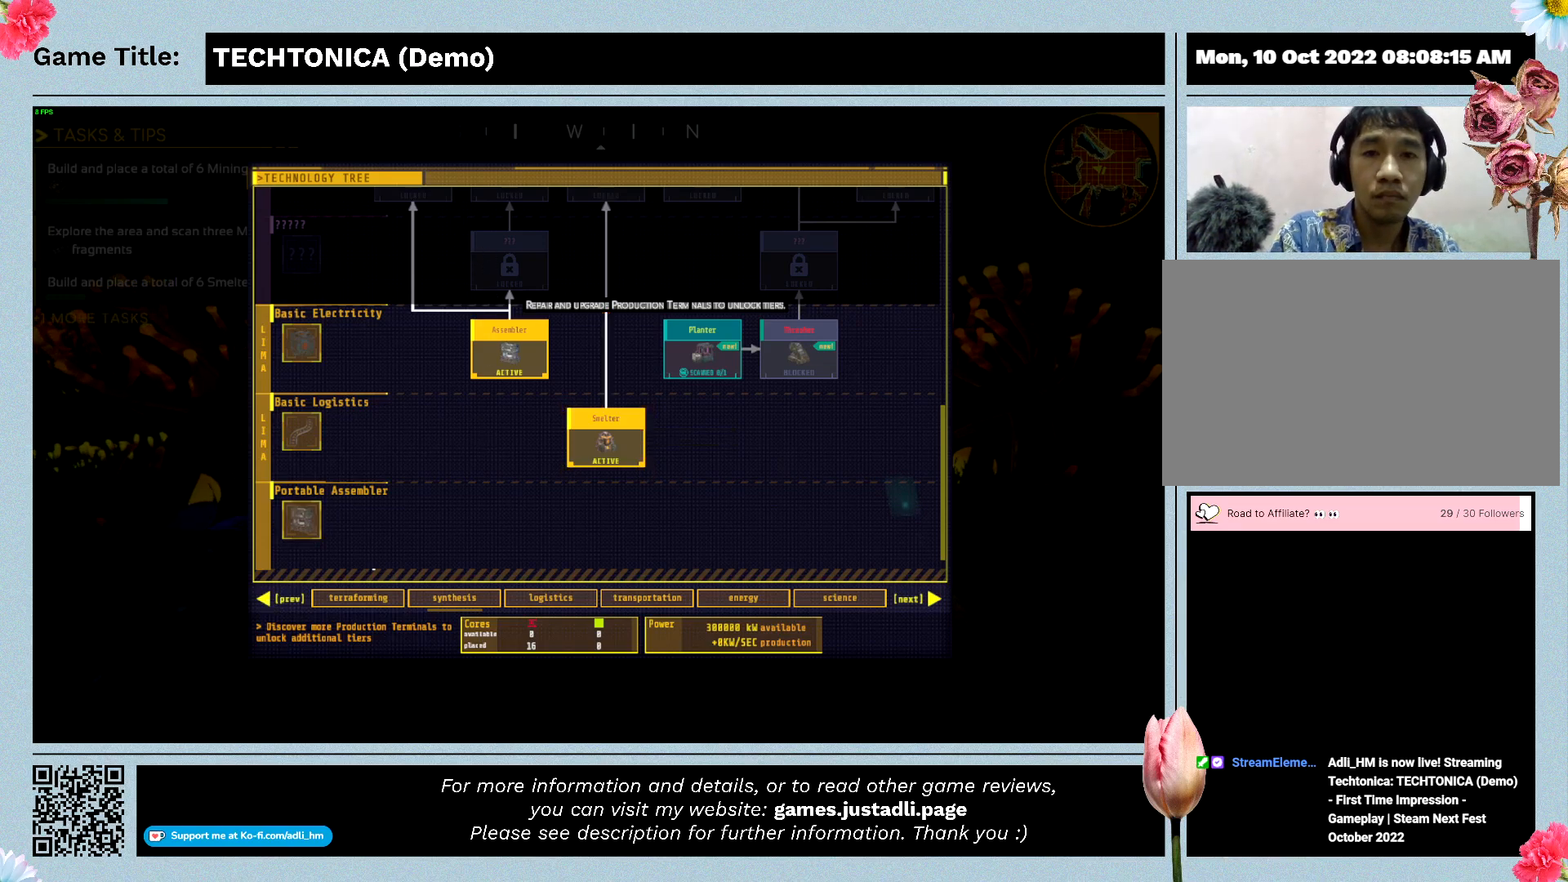
{"keys": [], "mouse": [], "events": [[400, "escape", "up"]]}
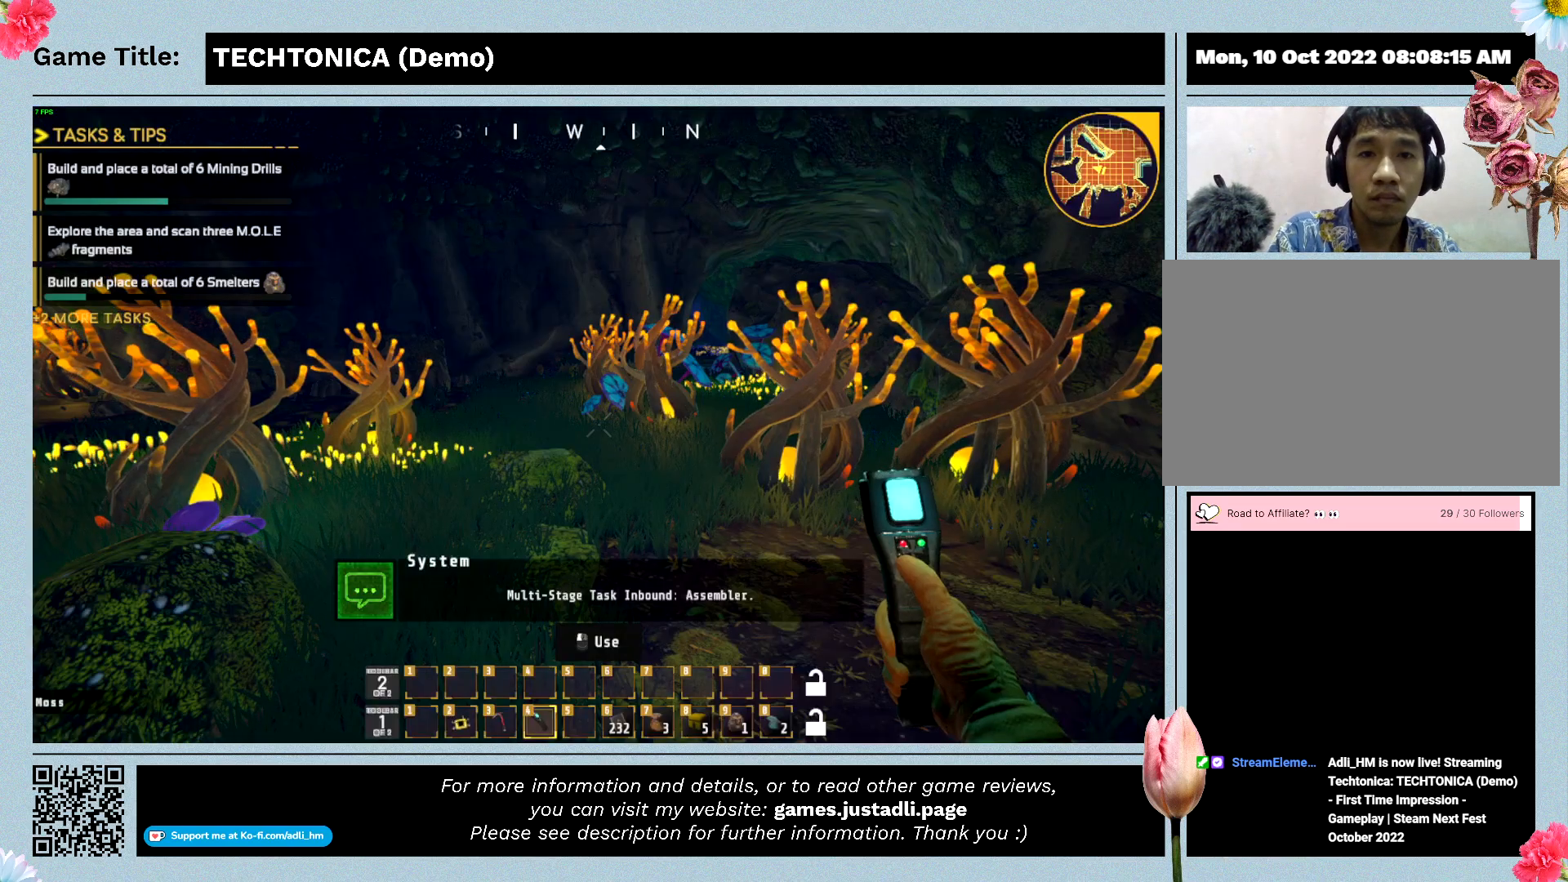
{"keys": [], "mouse": [], "events": []}
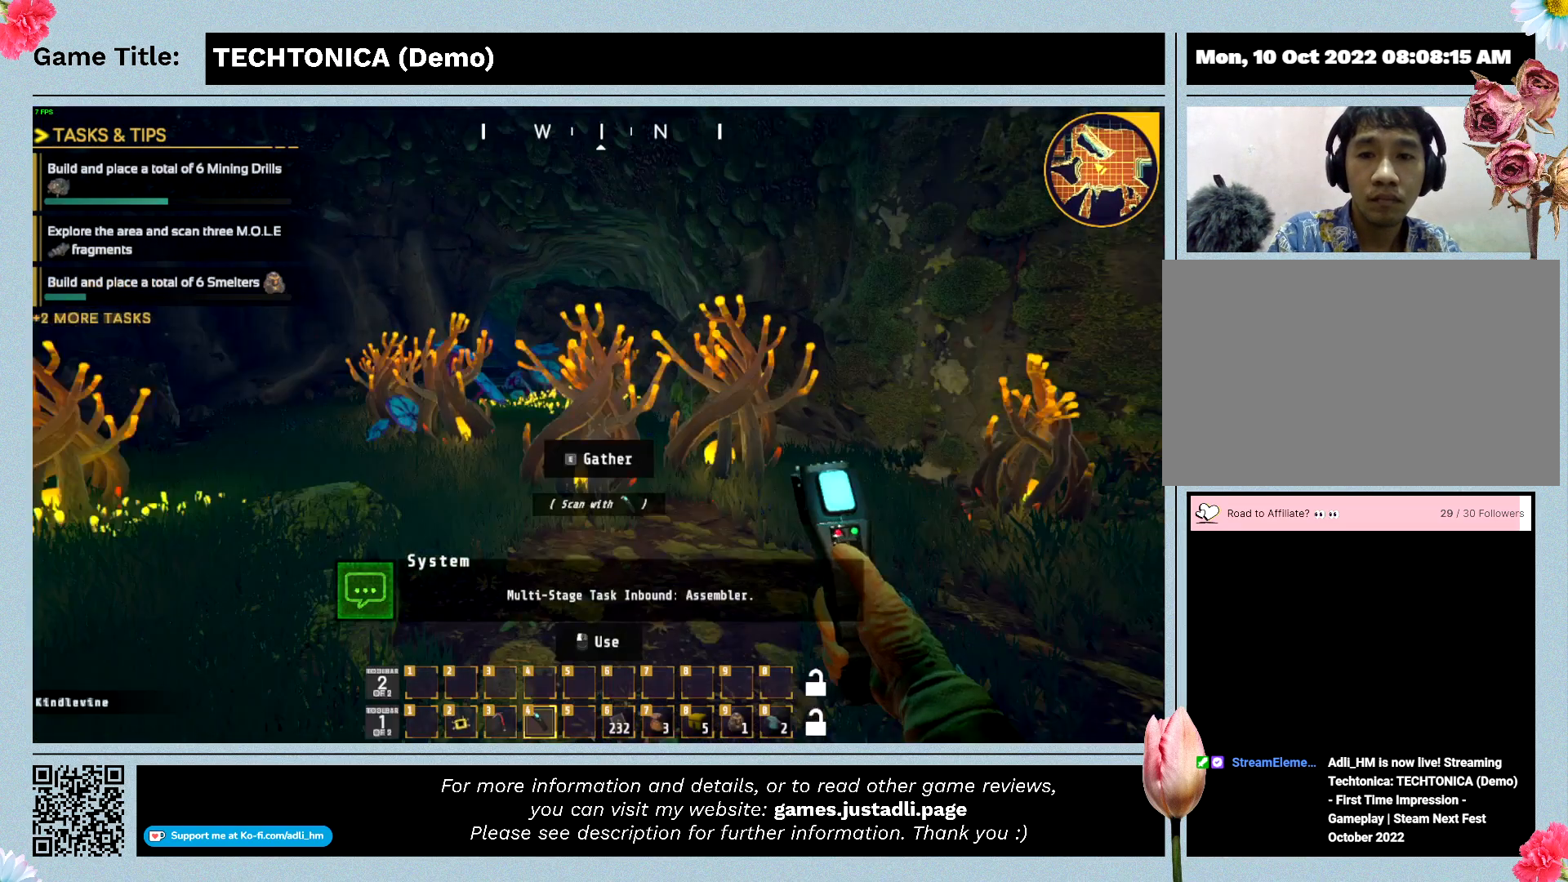
{"keys": [], "mouse": [], "events": []}
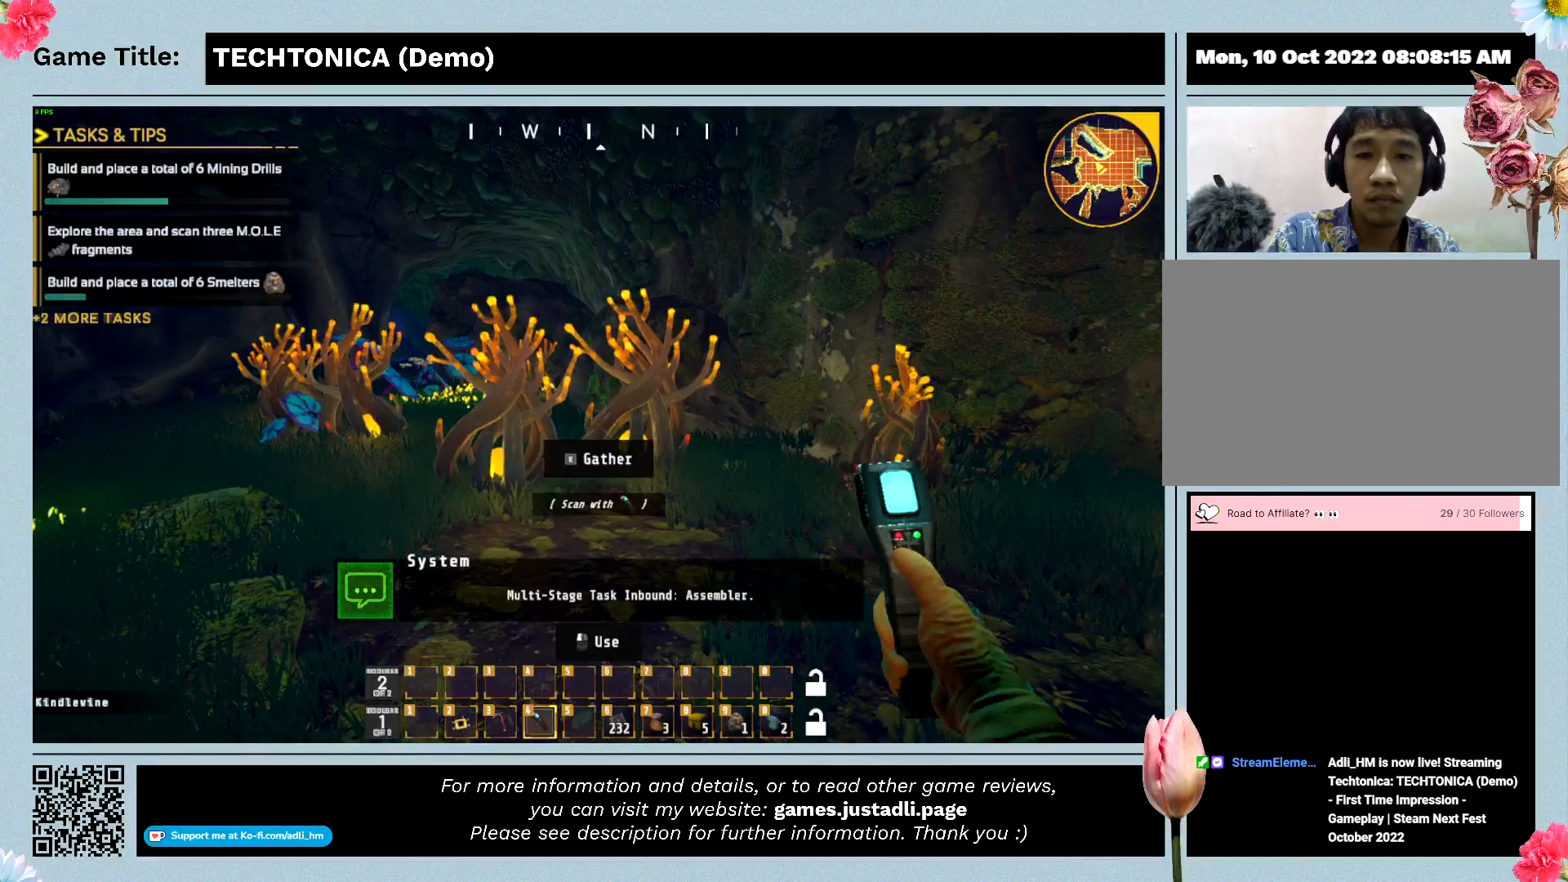
{"keys": [], "mouse": [], "events": []}
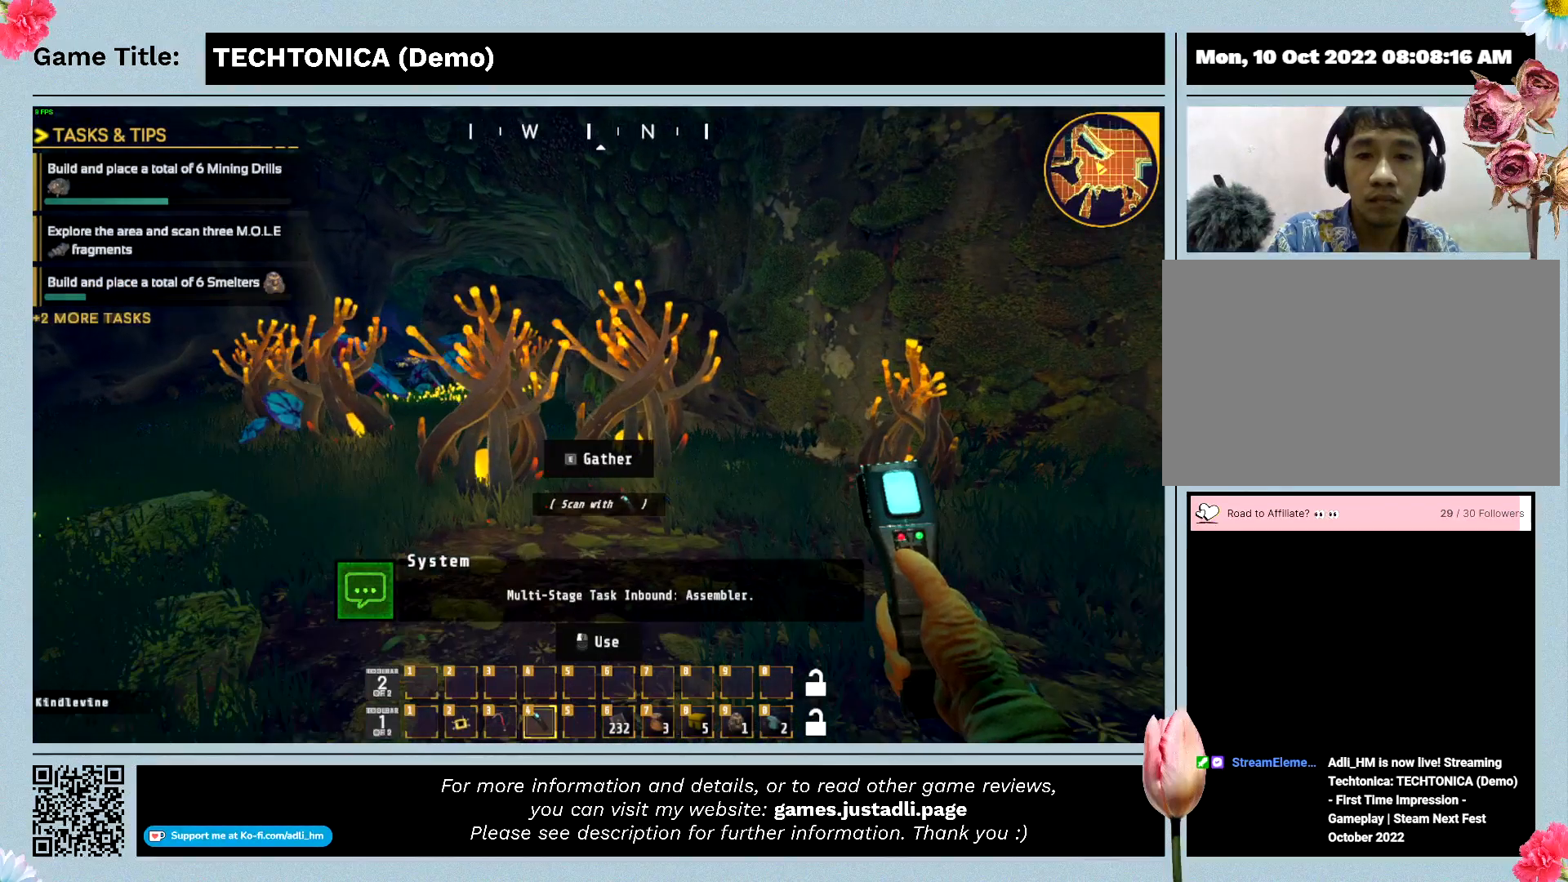
{"keys": [], "mouse": [], "events": []}
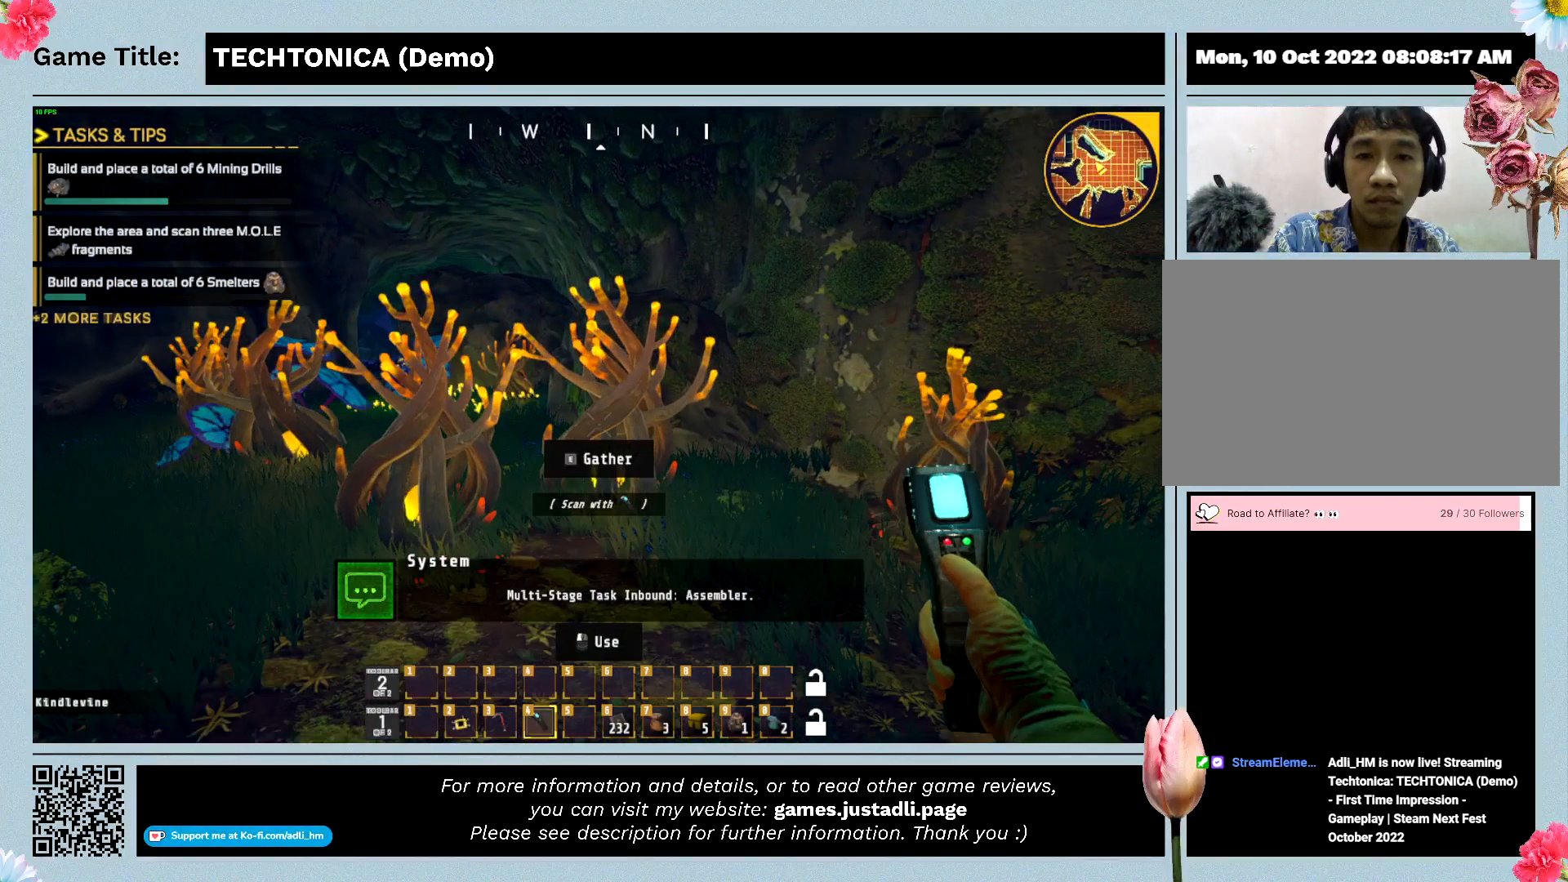
{"keys": [], "mouse": [], "events": []}
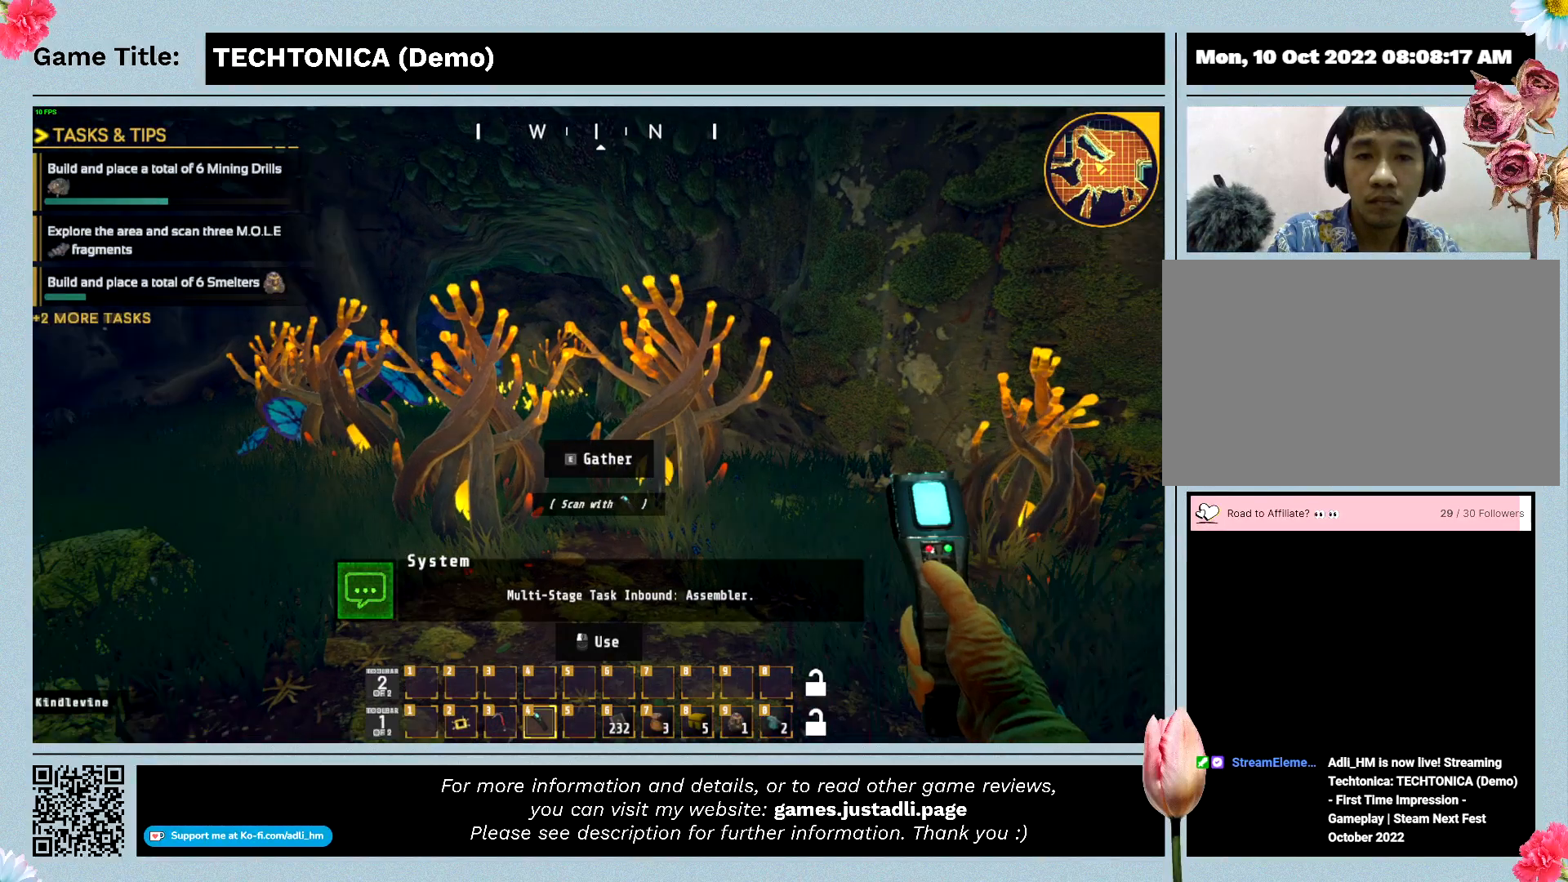
{"keys": [], "mouse": [], "events": []}
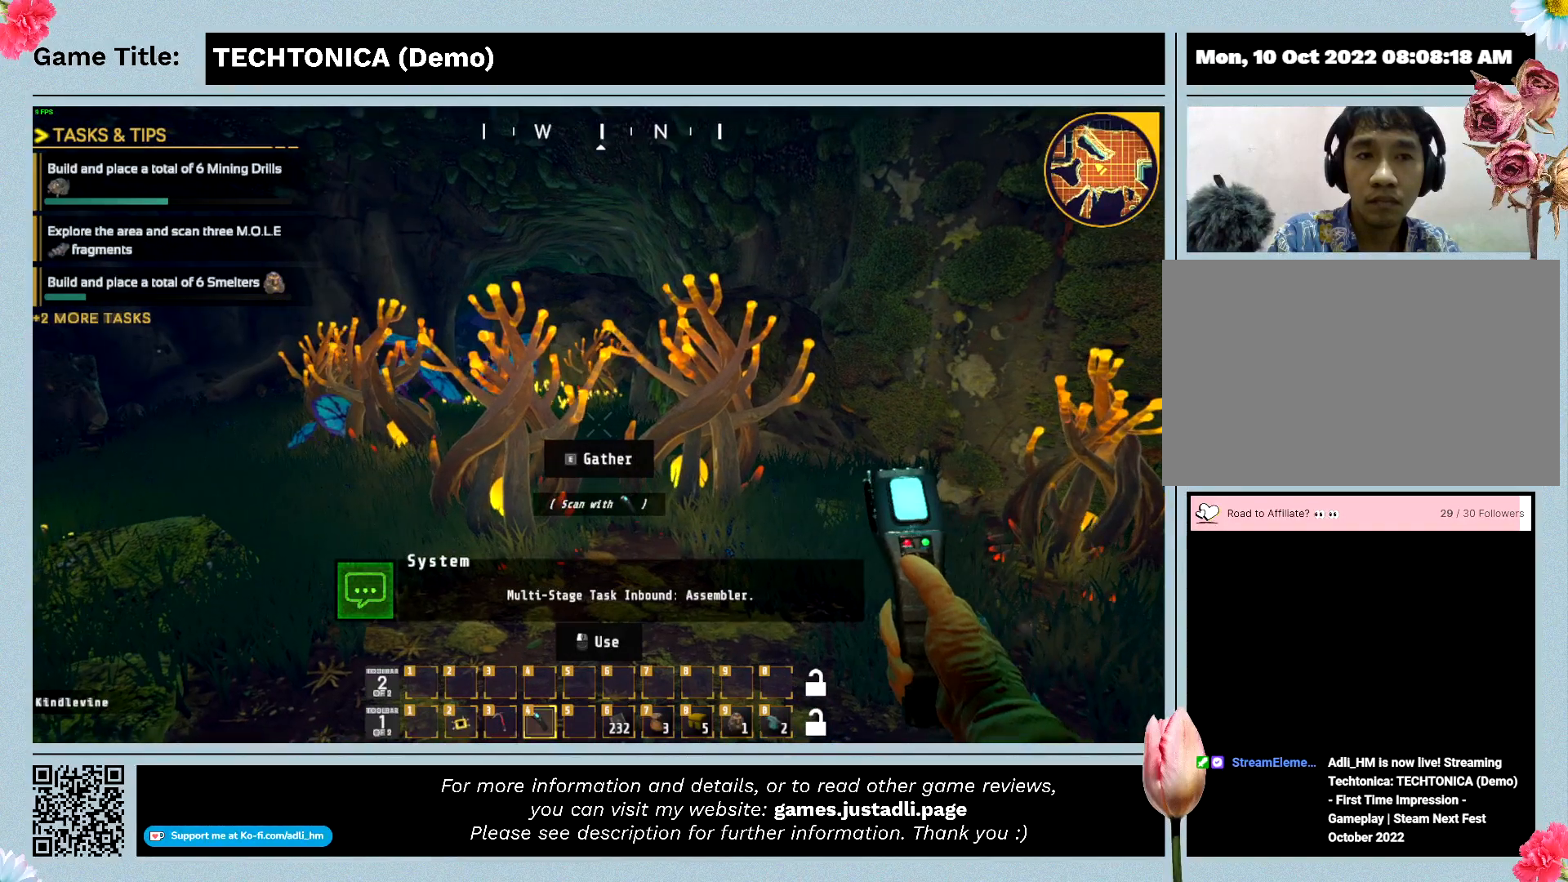
{"keys": [], "mouse": [], "events": []}
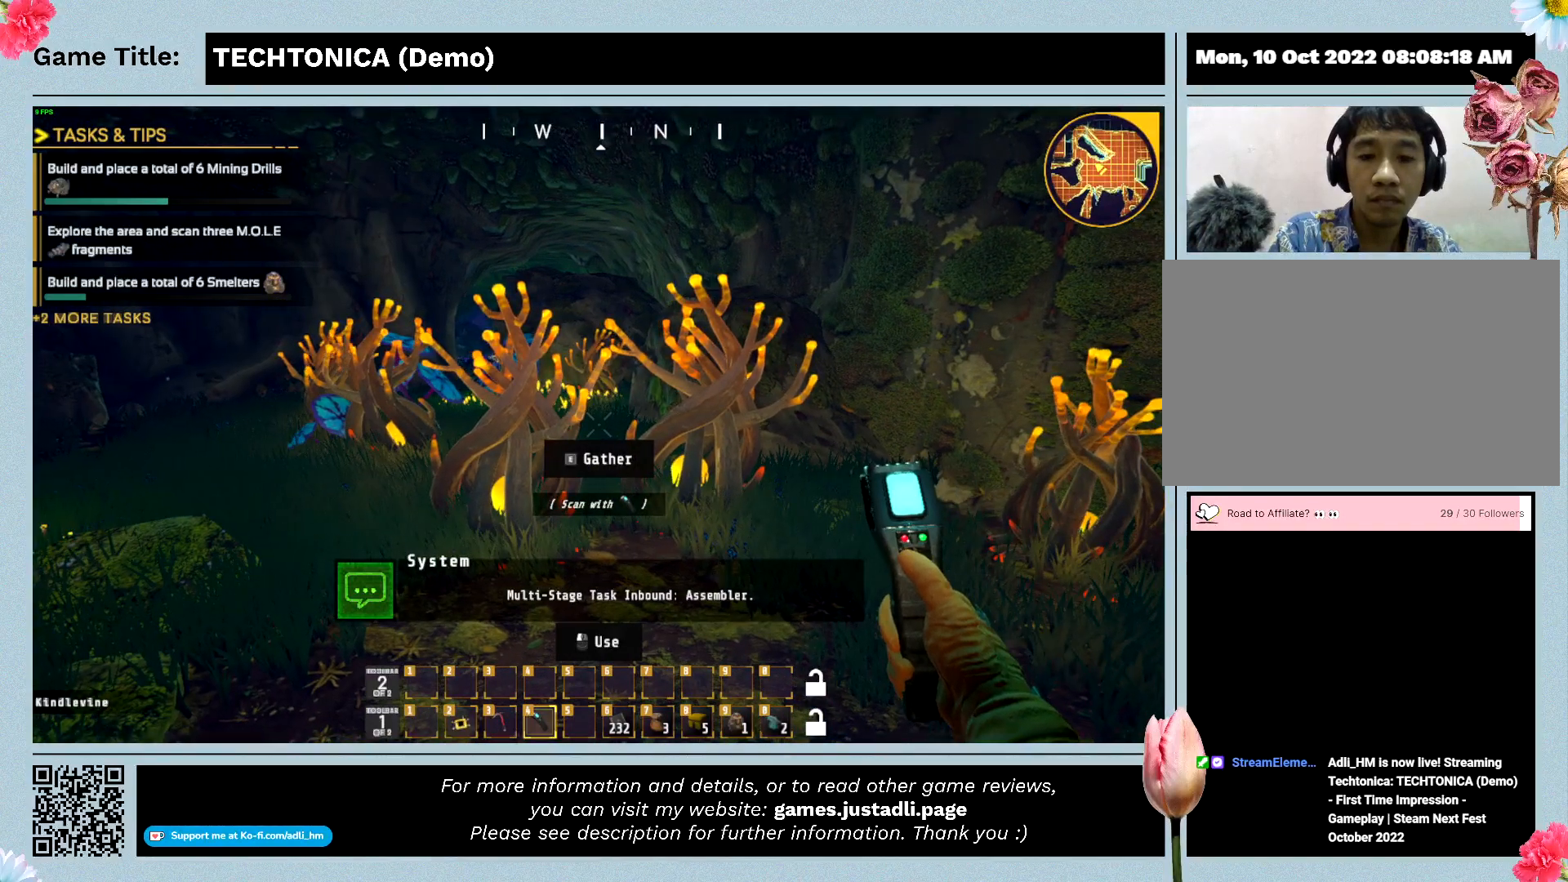
{"keys": [], "mouse": [], "events": []}
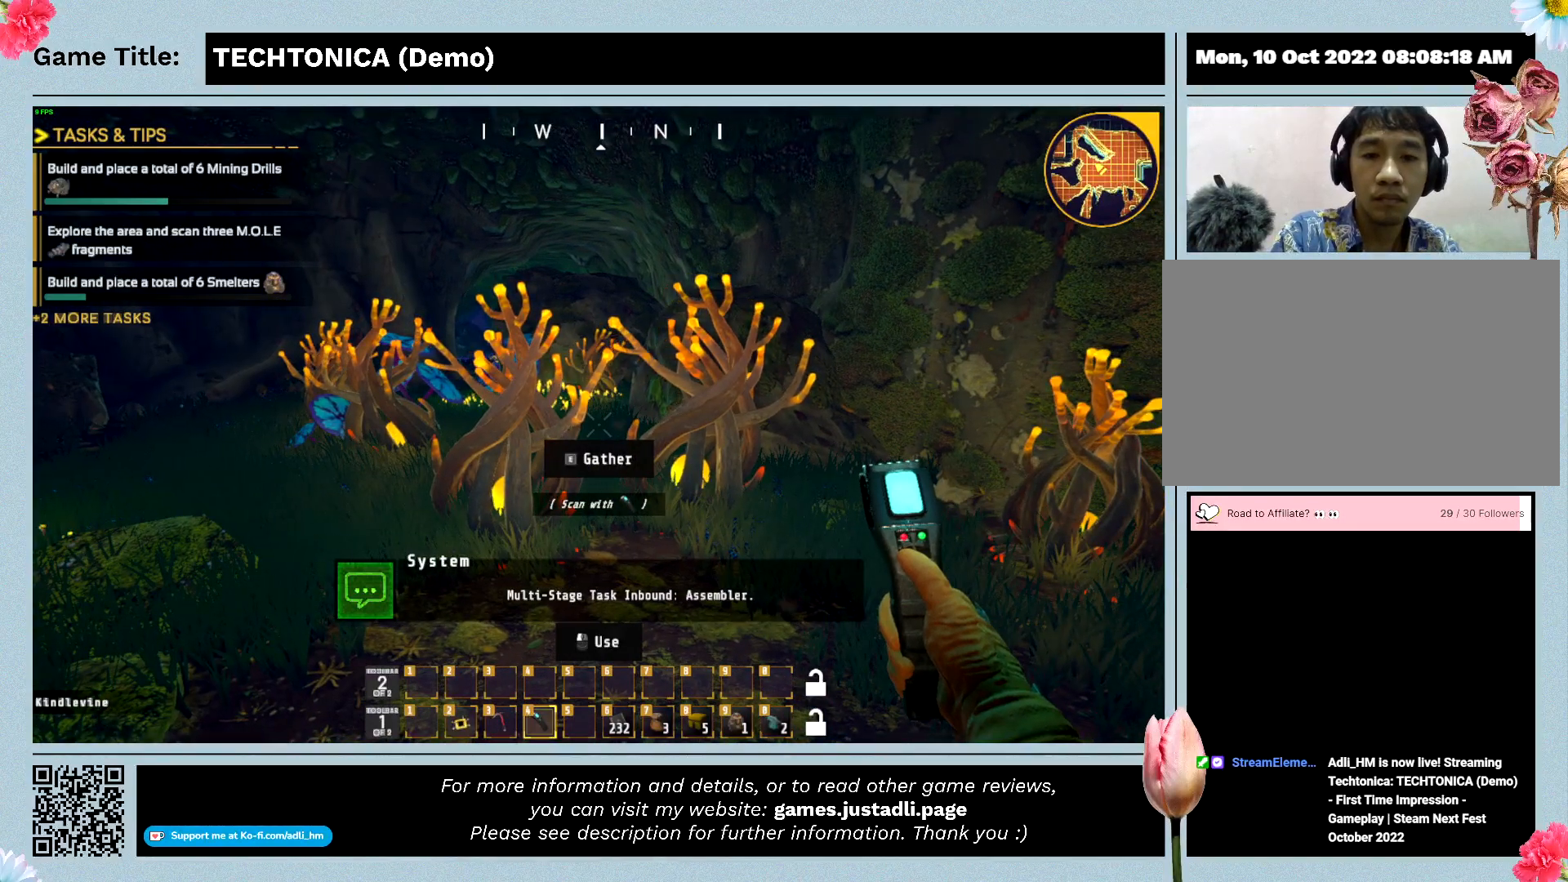
{"keys": ["t"], "mouse": [], "events": [[267, "t", "down"]]}
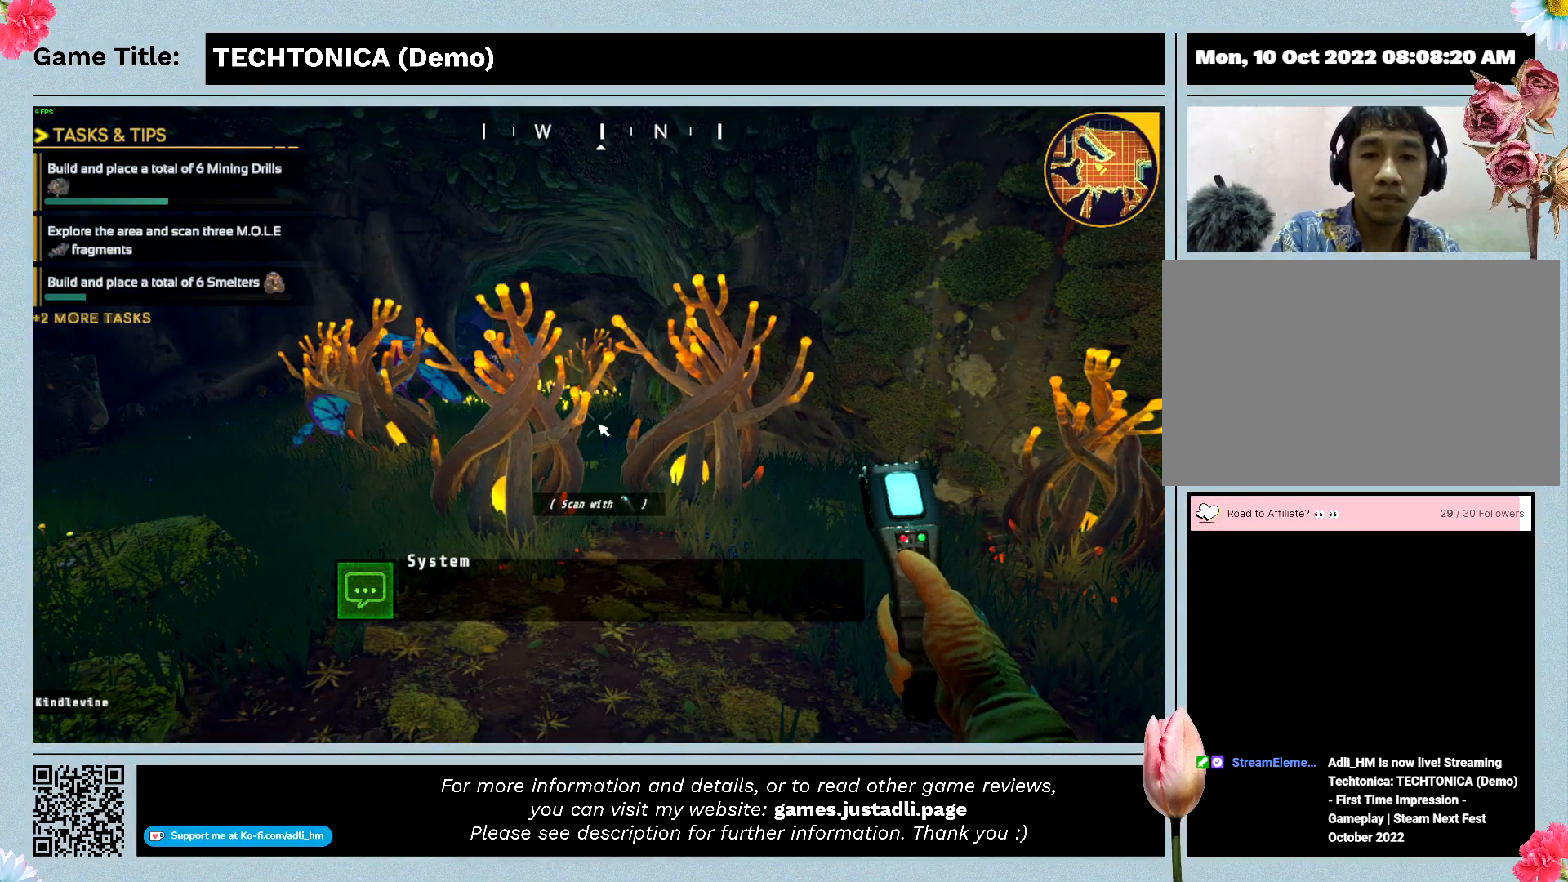
{"keys": [], "mouse": [], "events": [[200, "t", "up"]]}
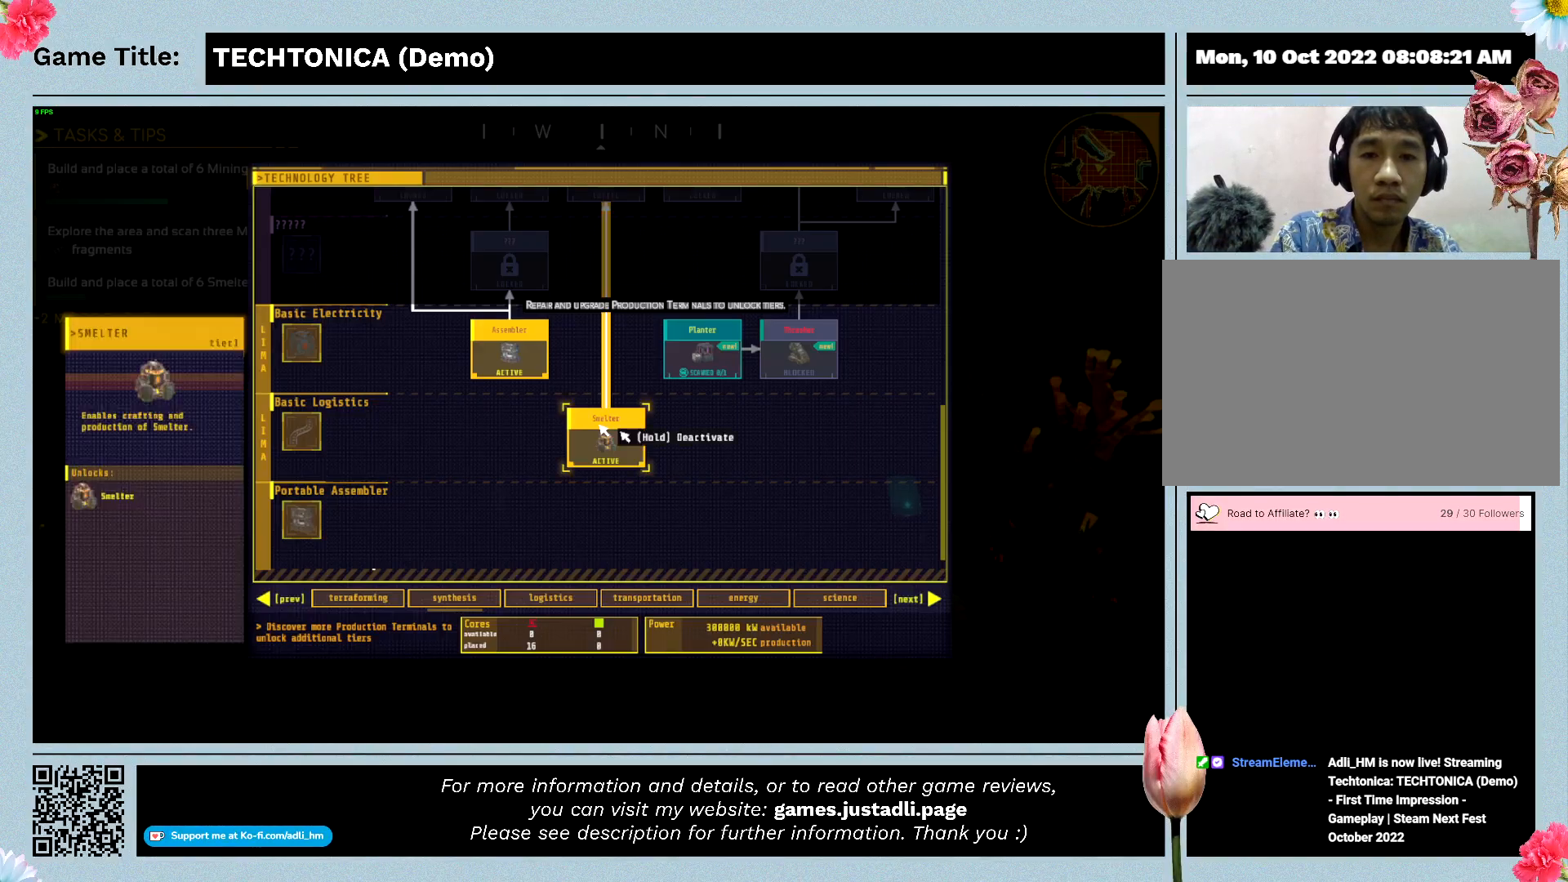
{"keys": [], "mouse": [], "events": []}
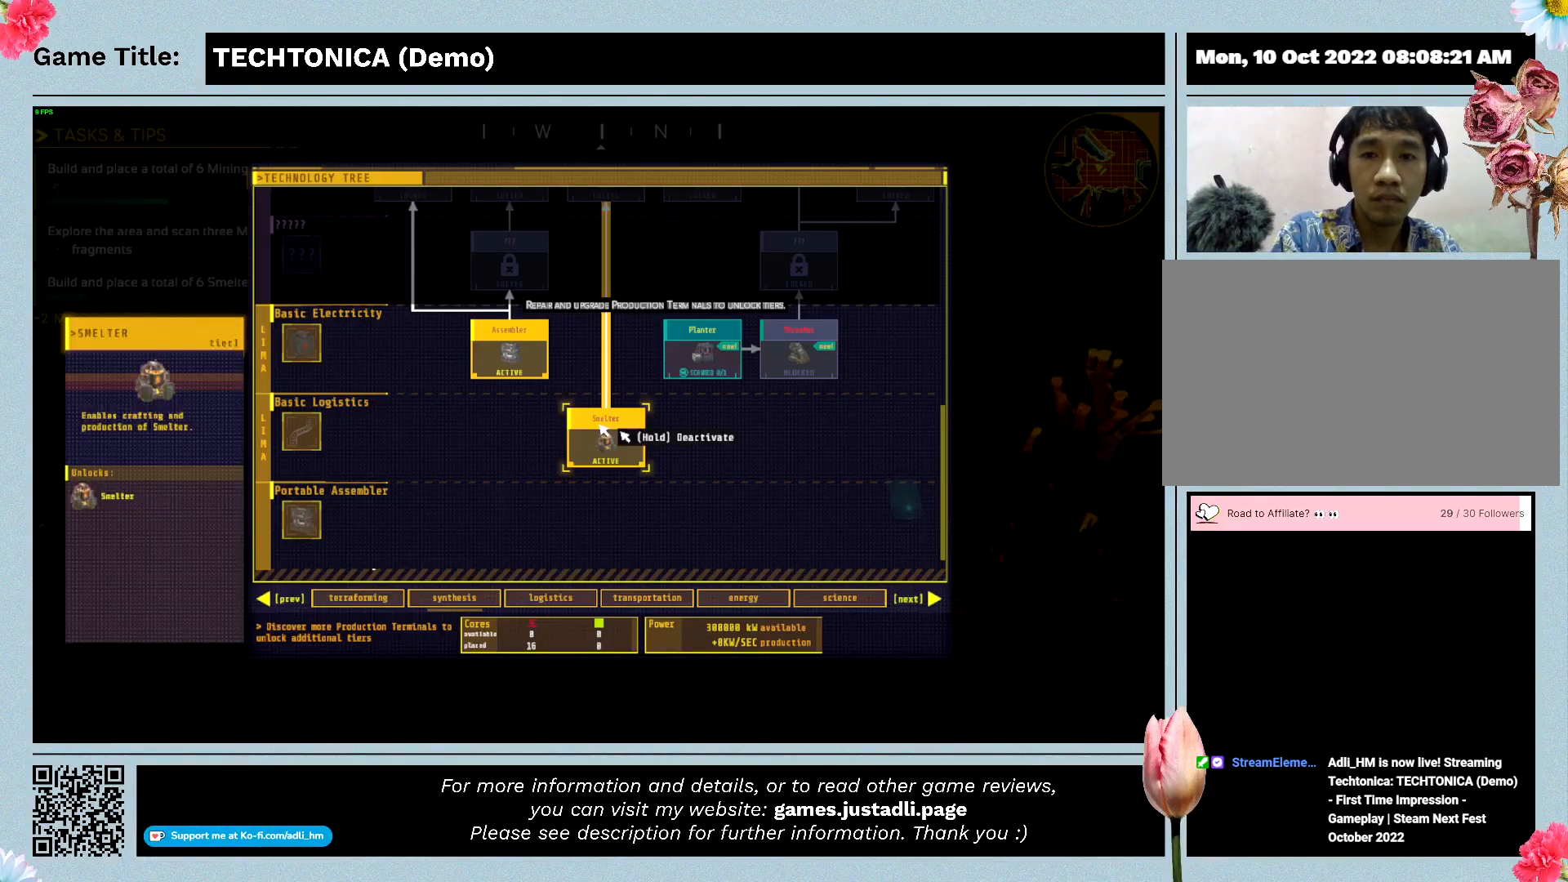
{"keys": ["escape"], "mouse": [], "events": [[233, "escape", "down"]]}
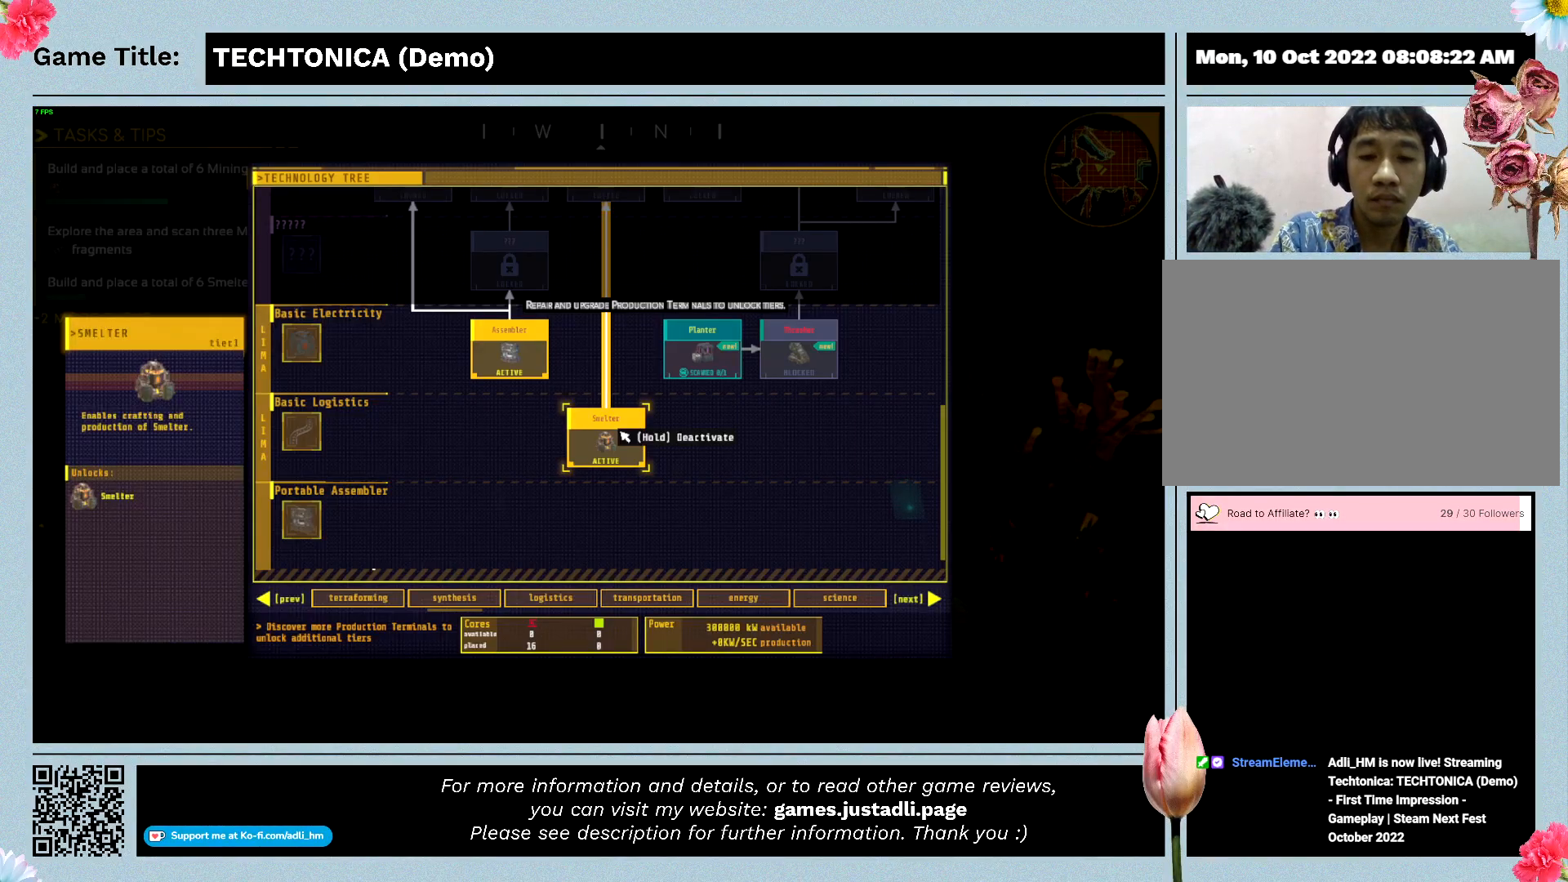
{"keys": [], "mouse": [], "events": [[200, "escape", "up"]]}
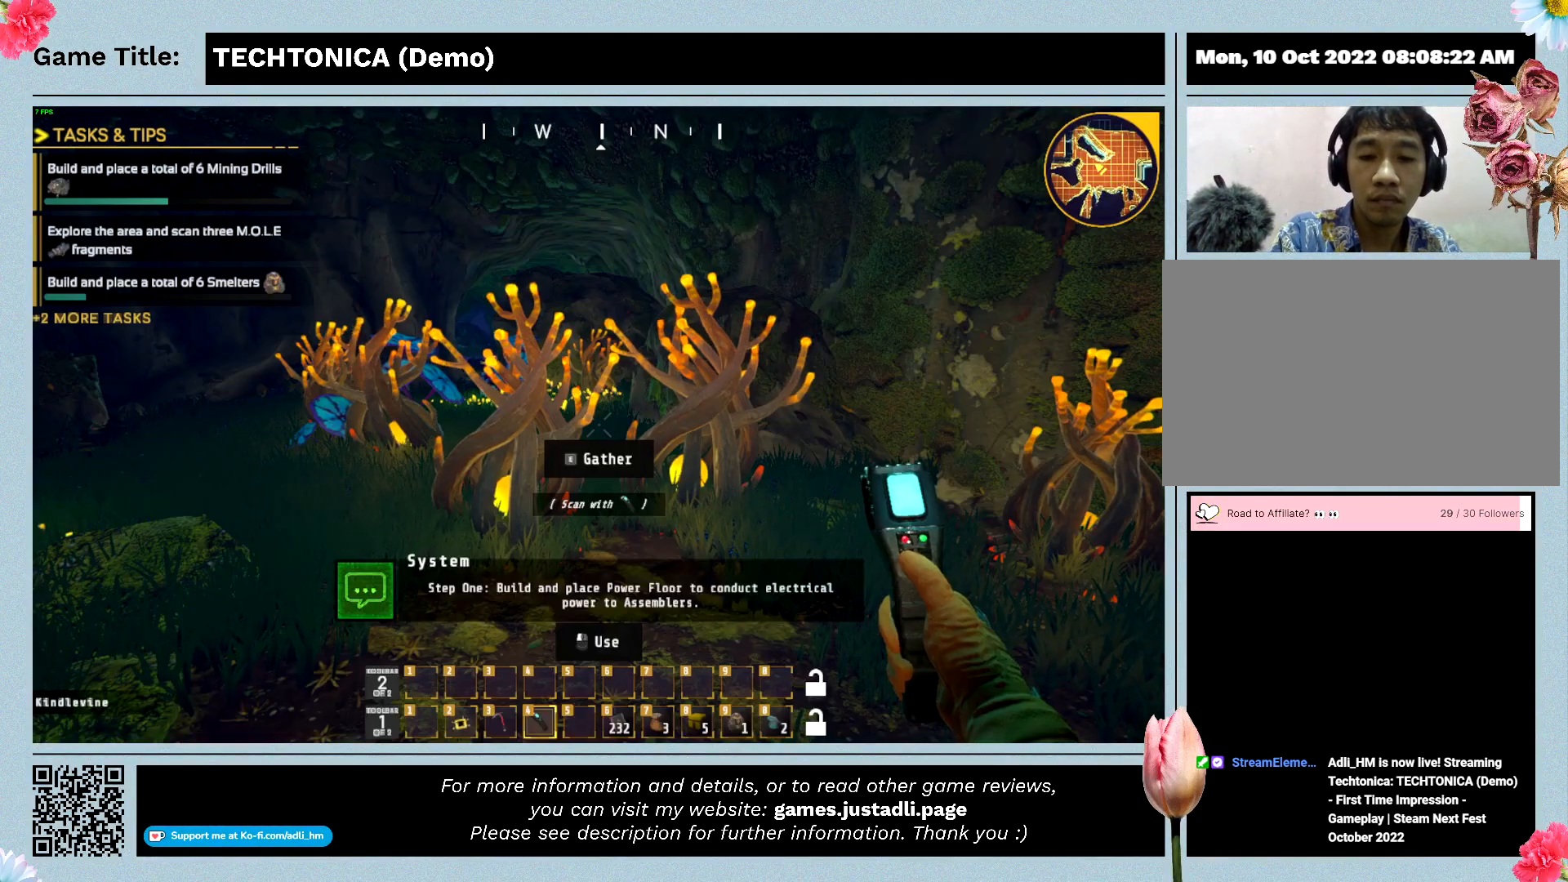
{"keys": ["tab"], "mouse": [], "events": [[200, "tab", "down"]]}
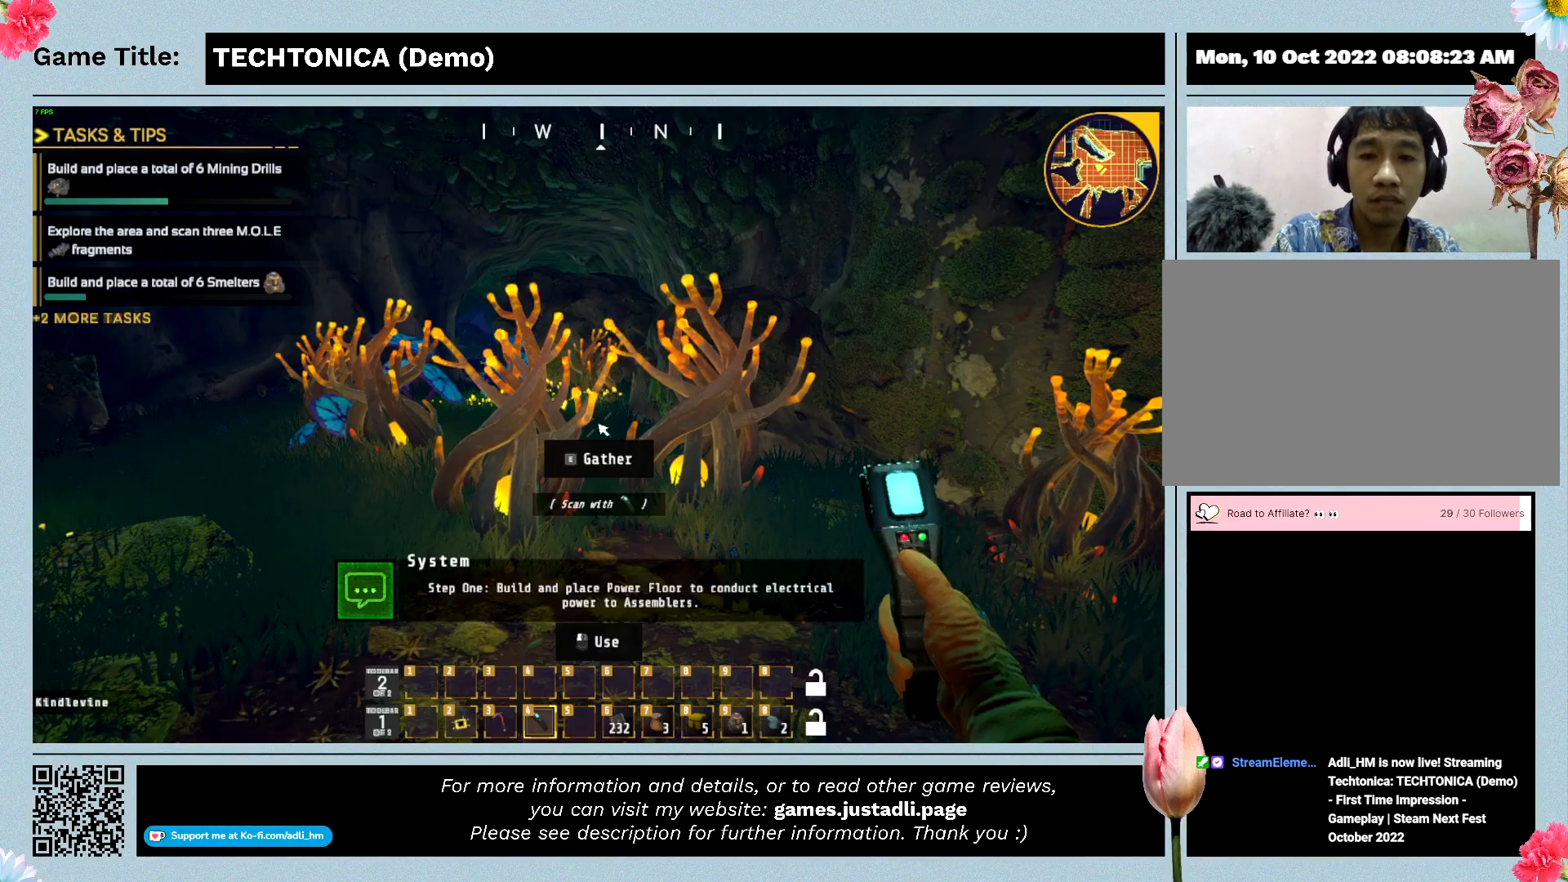
{"keys": [], "mouse": [], "events": [[67, "tab", "up"]]}